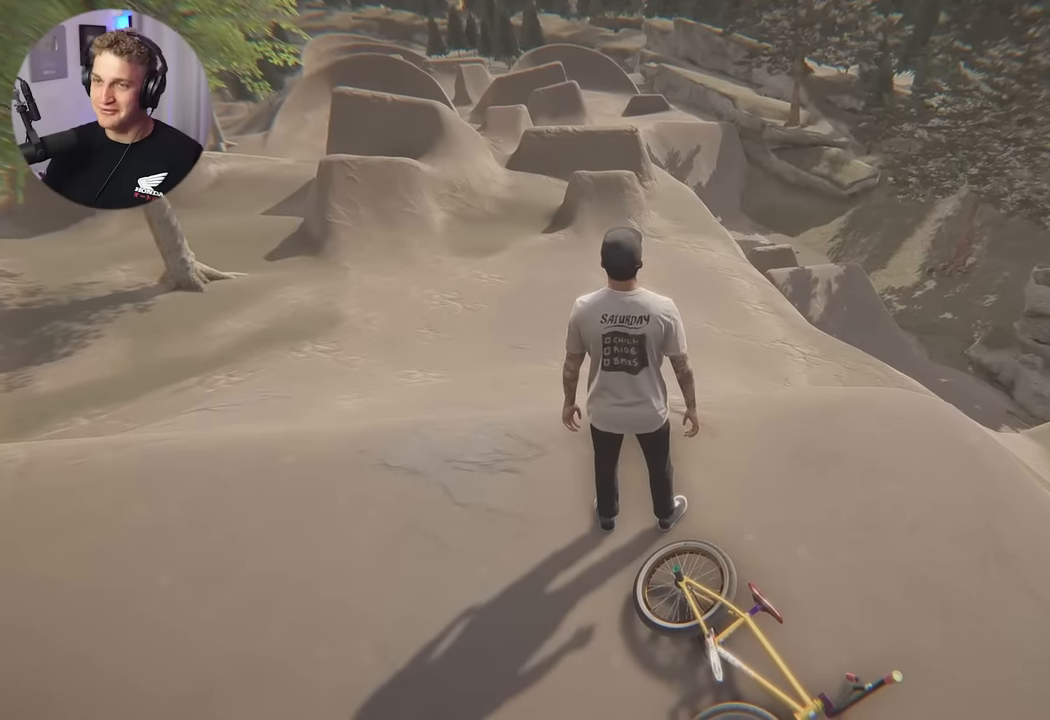
Gameplay with a controller (Xbox layout); each line is a JSON object with the inputs held at the frame after it. "events" lists button and stick changes between this image and that frame as [ms after this image, input, new state], when the widget could be followed in between.
{"buttons": [], "left_stick": "center", "right_stick": "center", "events": [[283, "right_stick", "left"], [350, "right_stick", "up-left"], [483, "right_stick", "center"]]}
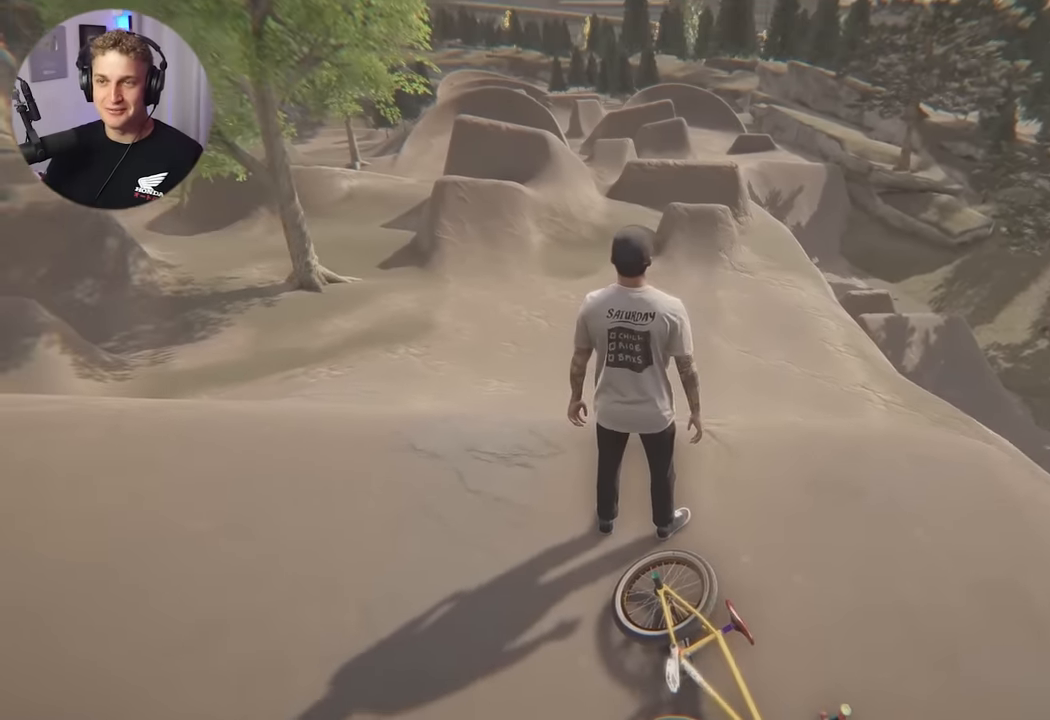
{"buttons": ["A"], "left_stick": "up", "right_stick": "center", "events": [[416, "A", "down"], [416, "left_stick", "up"]]}
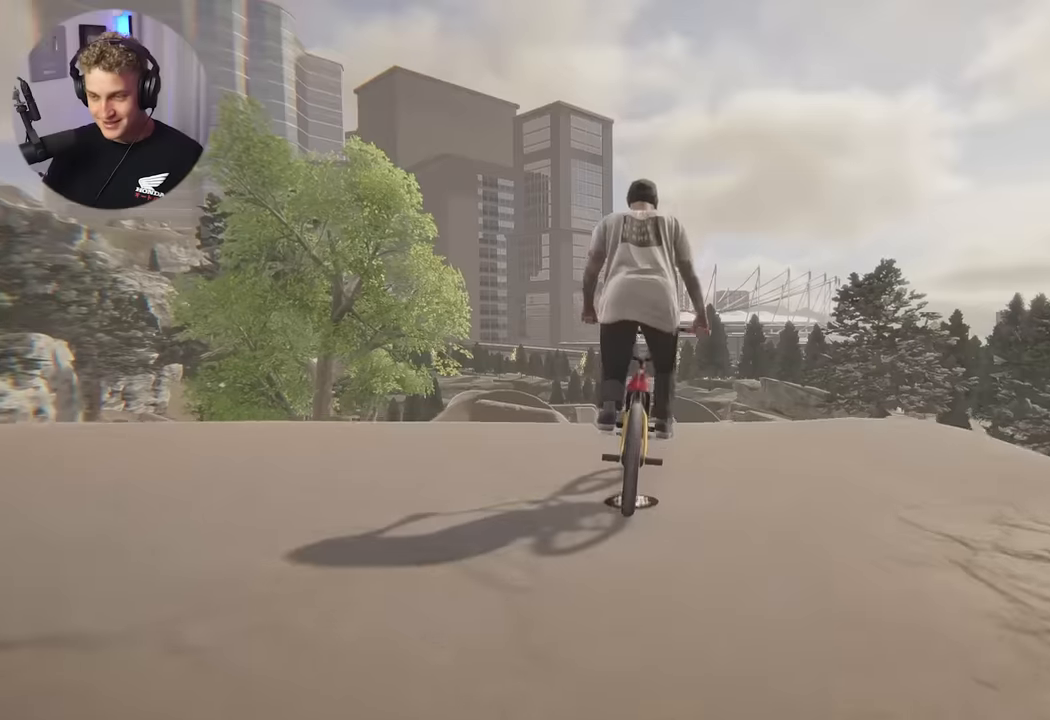
{"buttons": [], "left_stick": "center", "right_stick": "center", "events": [[350, "left_stick", "center"], [416, "A", "up"]]}
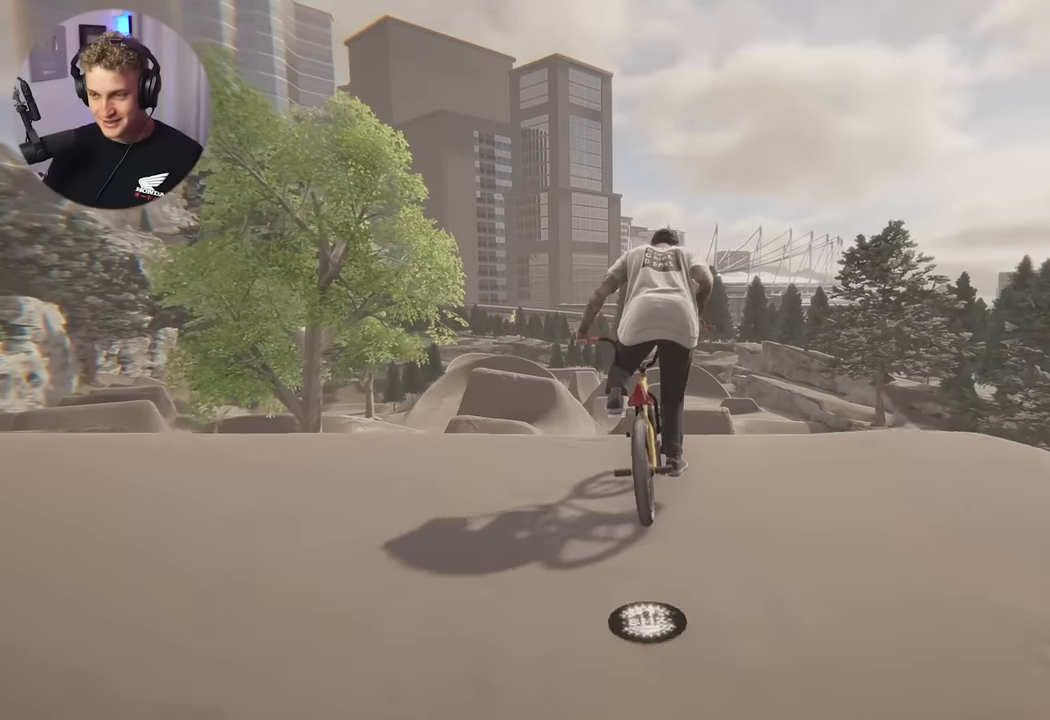
{"buttons": [], "left_stick": "center", "right_stick": "center", "events": [[416, "left_stick", "right"], [466, "left_stick", "center"]]}
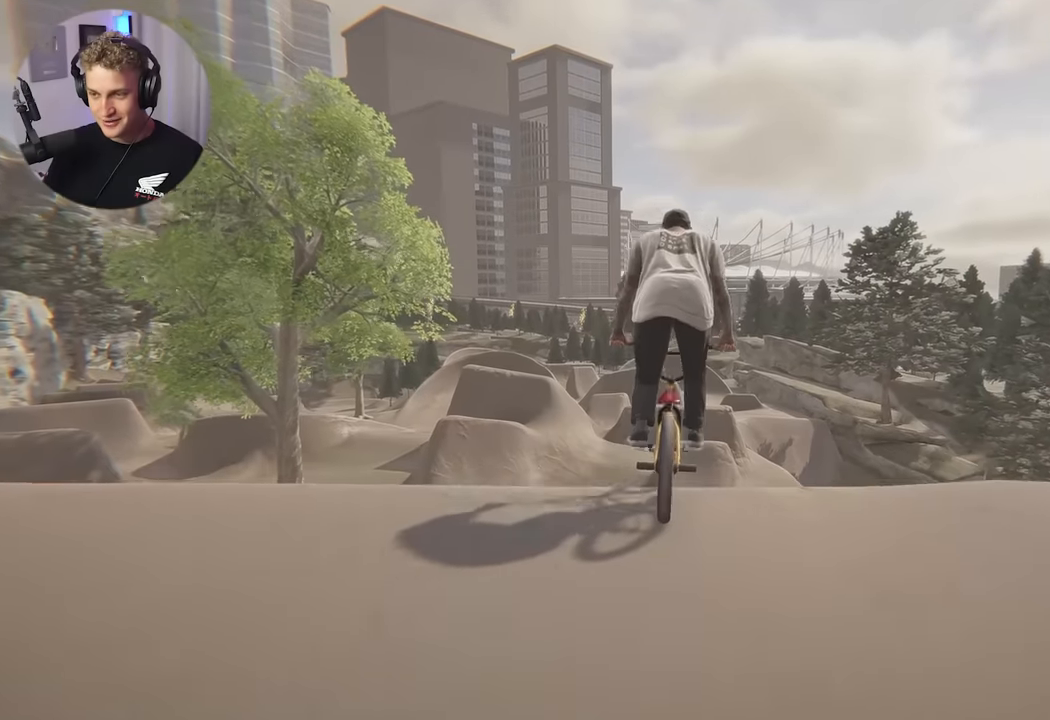
{"buttons": [], "left_stick": "center", "right_stick": "center", "events": []}
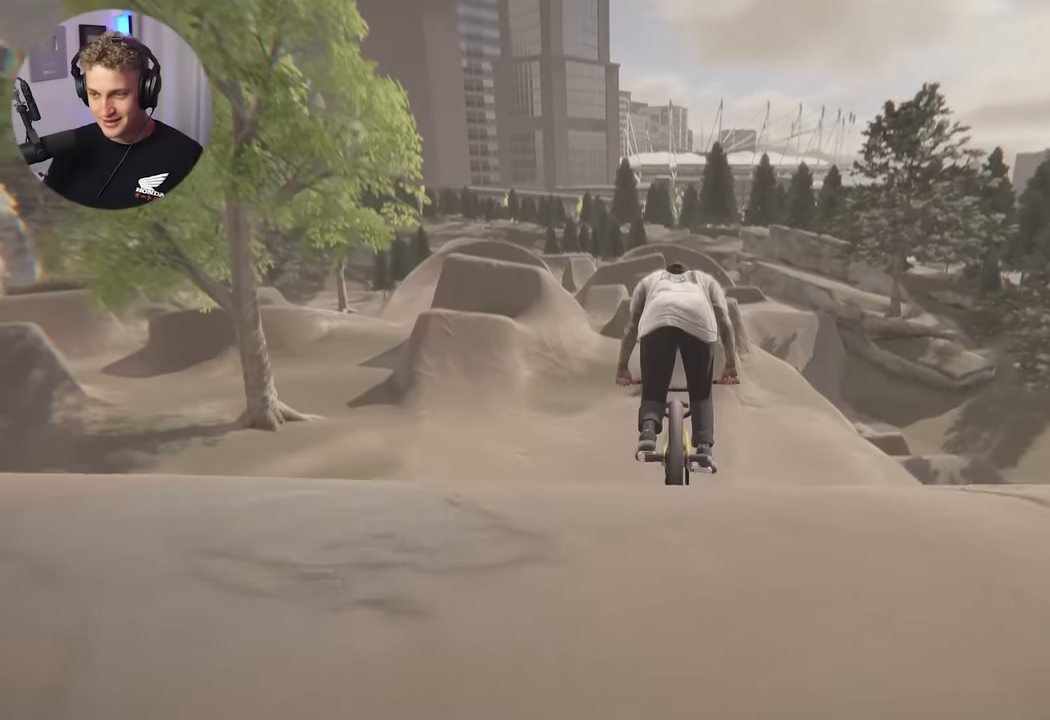
{"buttons": [], "left_stick": "right", "right_stick": "center", "events": [[116, "left_stick", "right"], [233, "left_stick", "center"], [467, "left_stick", "right"]]}
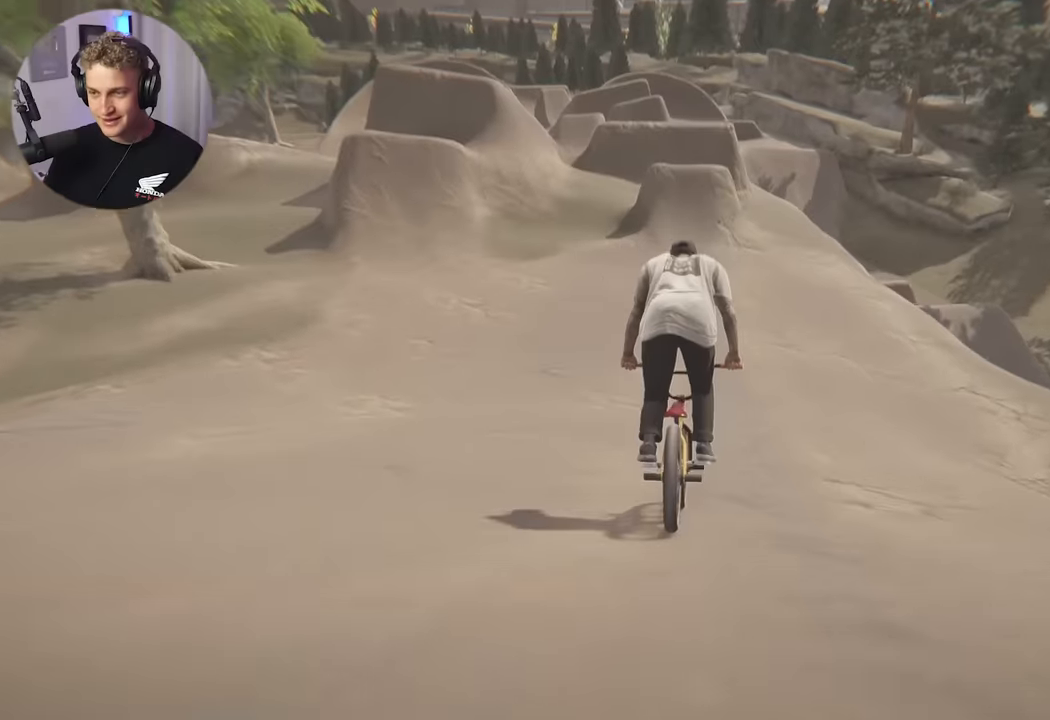
{"buttons": [], "left_stick": "center", "right_stick": "center", "events": [[50, "left_stick", "center"], [300, "left_stick", "up-left"], [400, "left_stick", "center"]]}
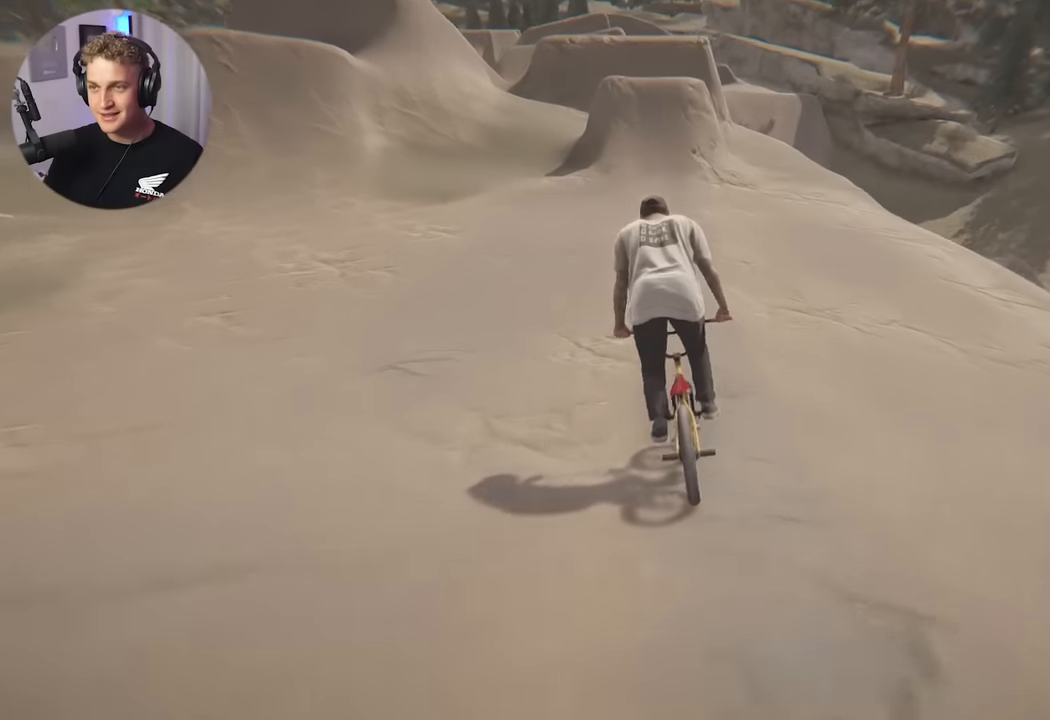
{"buttons": [], "left_stick": "center", "right_stick": "center", "events": []}
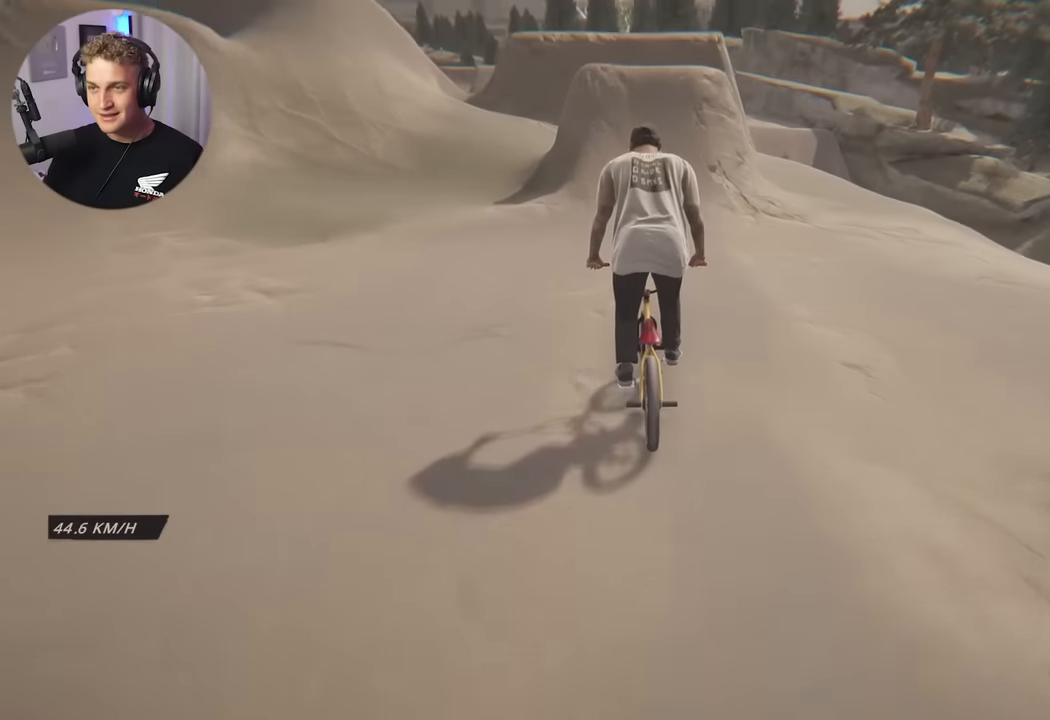
{"buttons": [], "left_stick": "center", "right_stick": "down", "events": [[384, "right_stick", "down"]]}
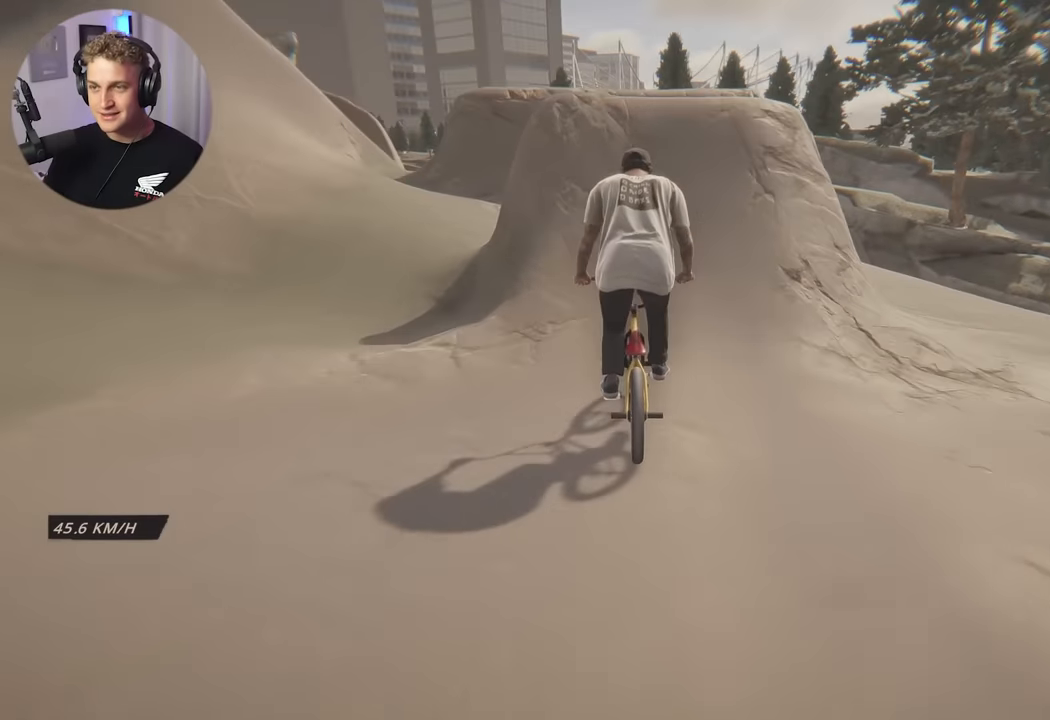
{"buttons": ["L2"], "left_stick": "down", "right_stick": "center", "events": [[50, "L2", "down"], [50, "left_stick", "down"], [184, "right_stick", "up-right"], [234, "right_stick", "center"]]}
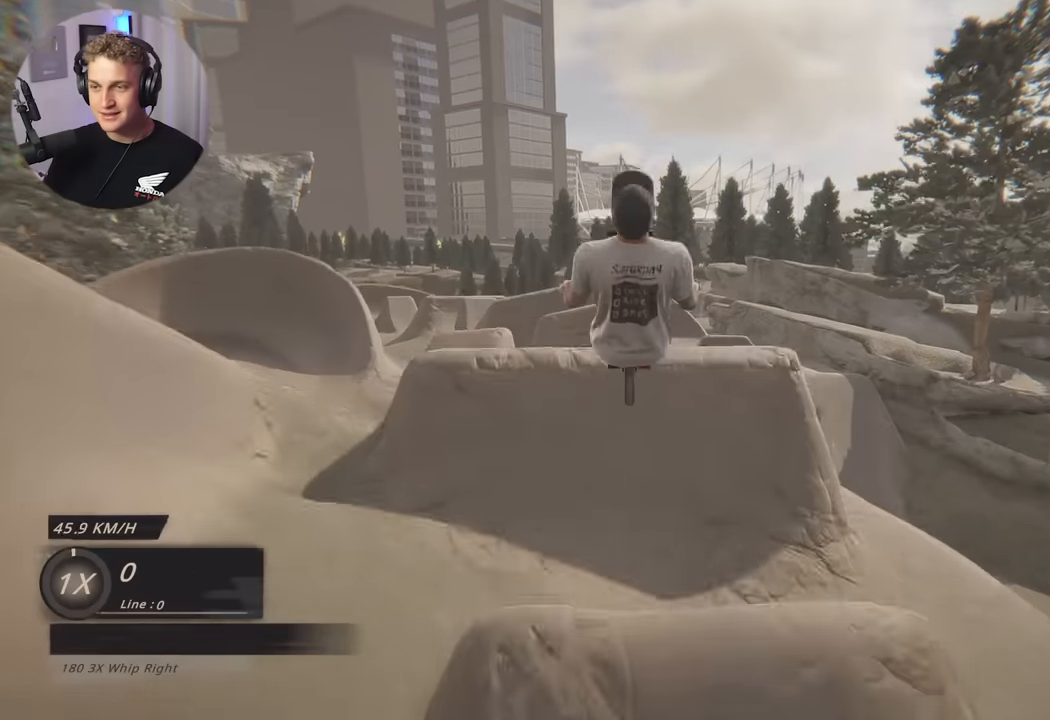
{"buttons": ["L2"], "left_stick": "center", "right_stick": "center", "events": [[484, "left_stick", "center"]]}
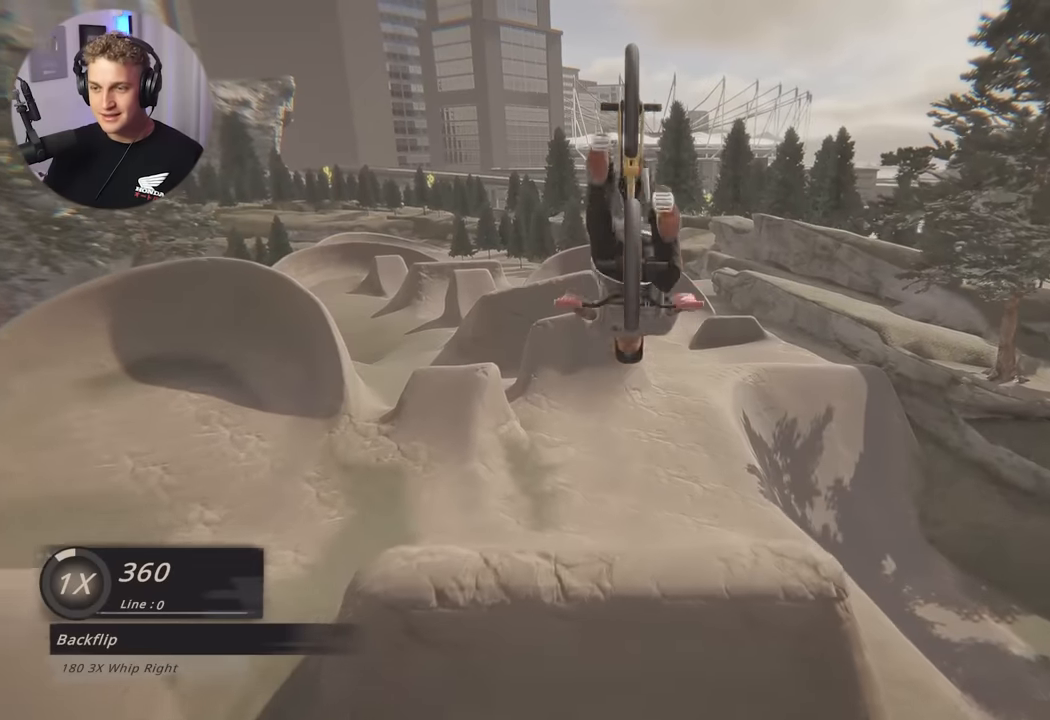
{"buttons": [], "left_stick": "center", "right_stick": "center", "events": [[17, "L2", "up"]]}
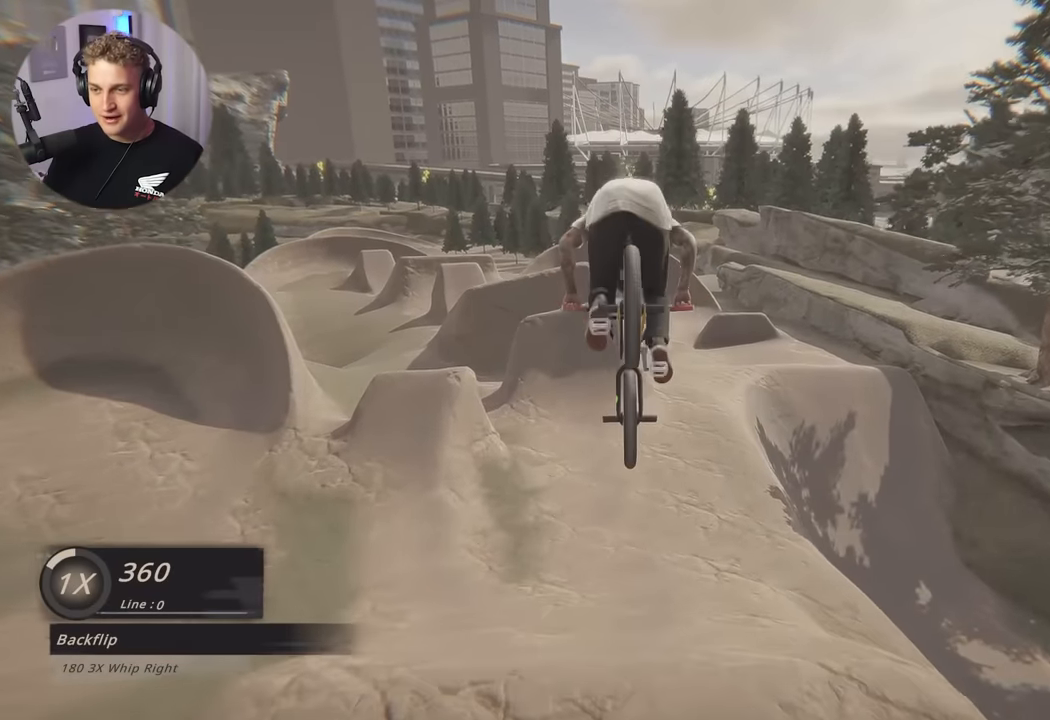
{"buttons": [], "left_stick": "center", "right_stick": "center", "events": []}
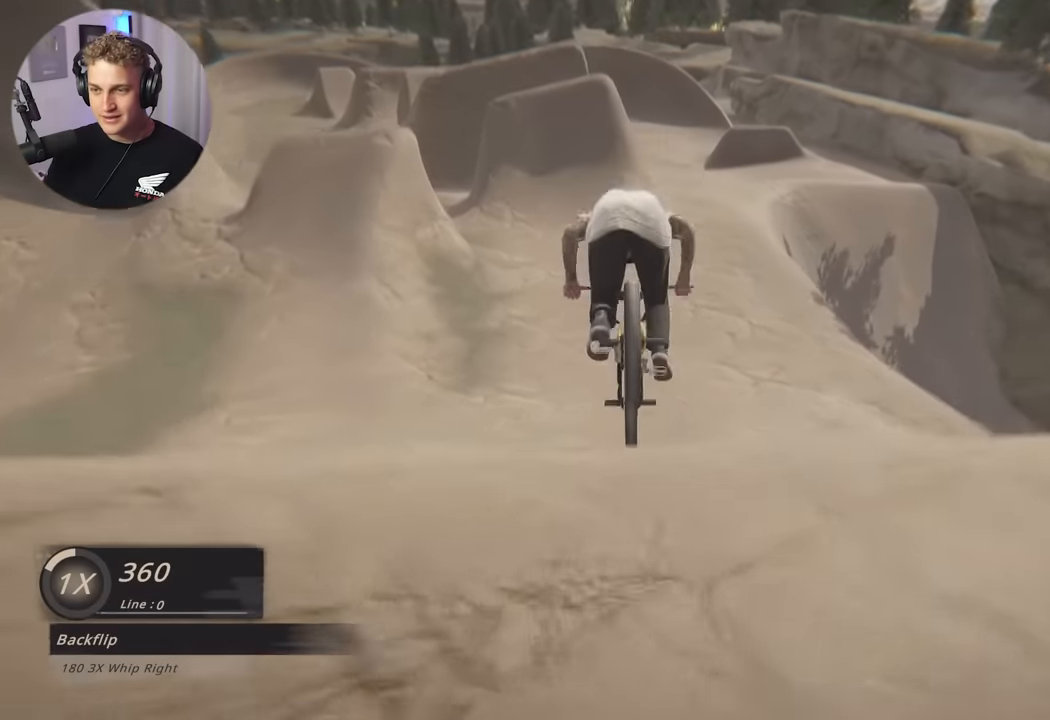
{"buttons": [], "left_stick": "center", "right_stick": "center", "events": [[217, "left_stick", "left"], [317, "left_stick", "center"]]}
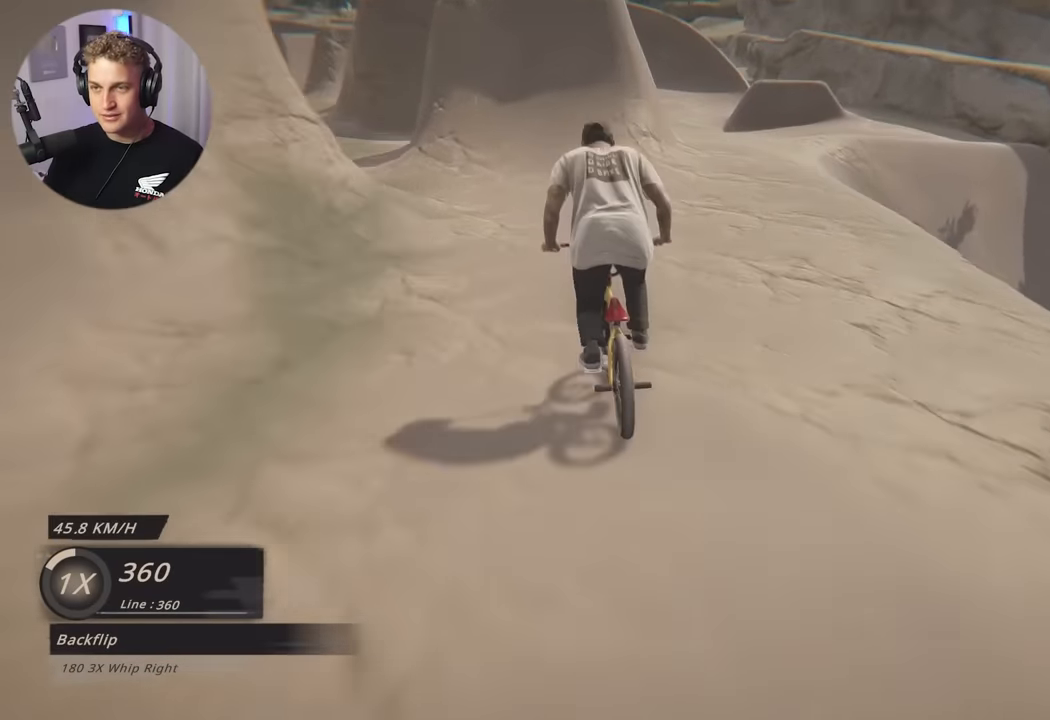
{"buttons": [], "left_stick": "center", "right_stick": "center", "events": [[50, "left_stick", "left"], [167, "left_stick", "center"]]}
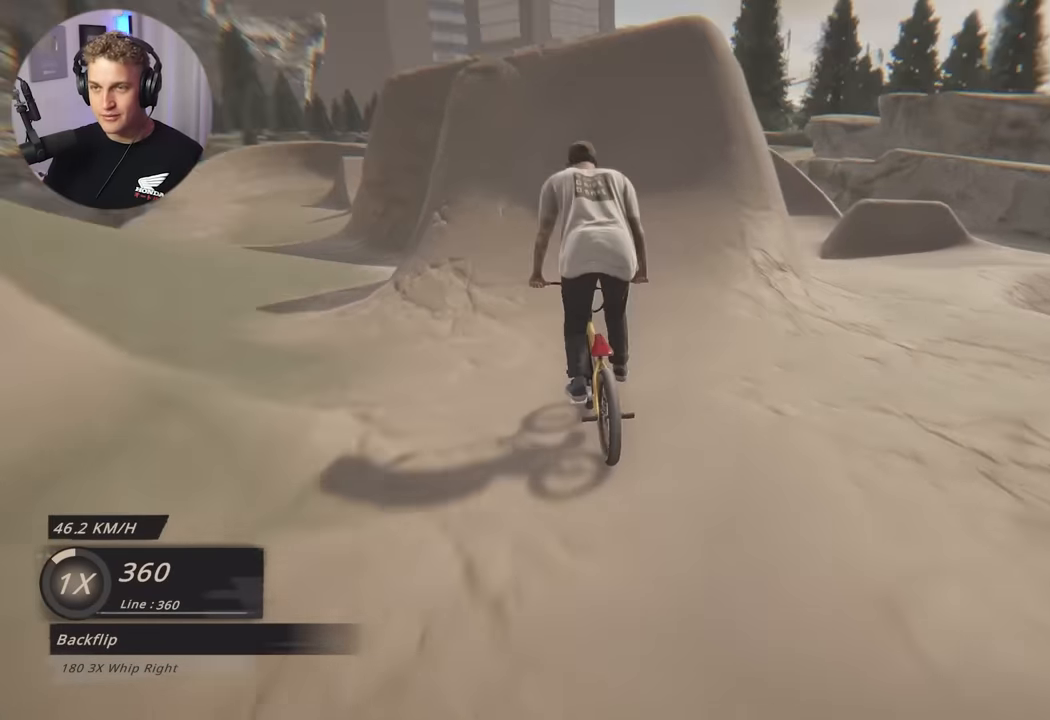
{"buttons": ["L2"], "left_stick": "down", "right_stick": "center", "events": [[67, "right_stick", "down"], [134, "L2", "down"], [134, "left_stick", "down"], [434, "right_stick", "up-right"], [484, "right_stick", "center"]]}
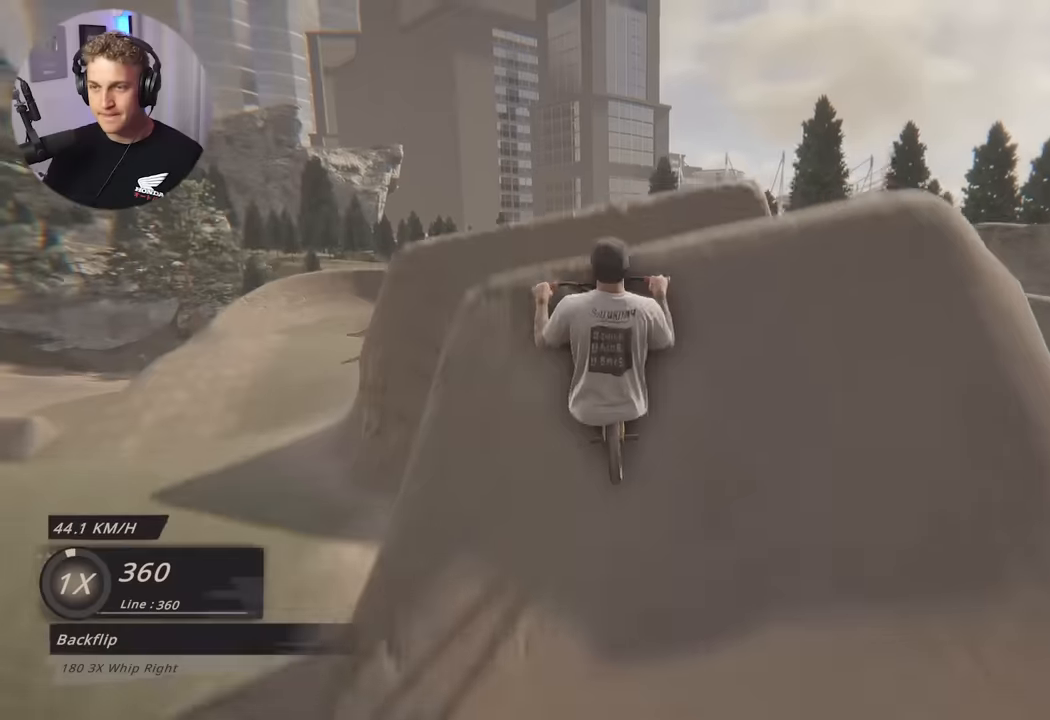
{"buttons": [], "left_stick": "center", "right_stick": "center", "events": [[84, "R2", "down"], [100, "right_stick", "right"], [284, "right_stick", "center"], [300, "R2", "up"], [367, "left_stick", "center"], [467, "L2", "up"]]}